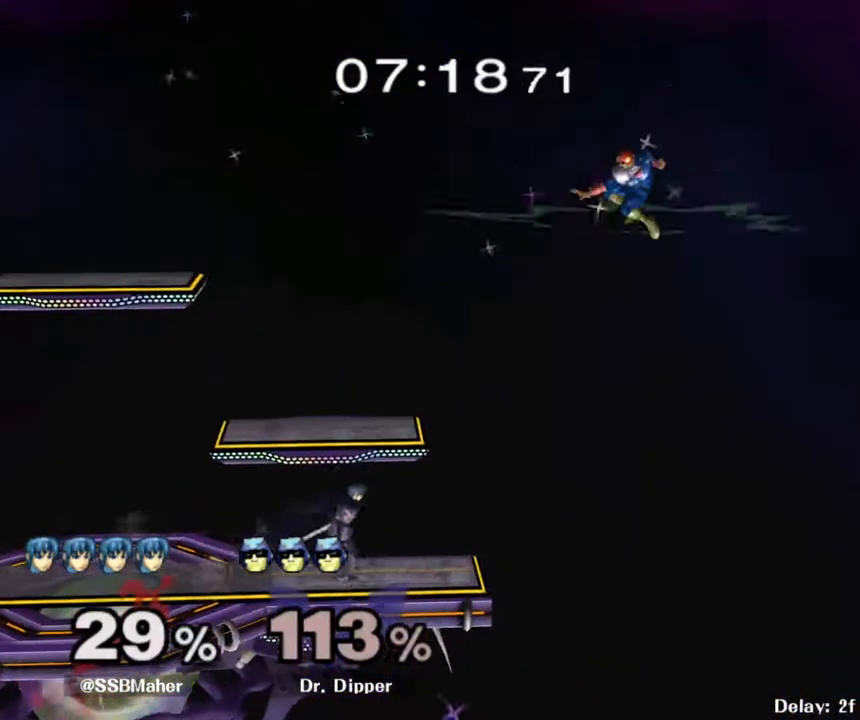
Gameplay with a controller (Nintendo layout); each line is a JSON object with the inputs held at the frame after it. "events" lists button and stick changes between this image and that frame as [ms after this image, input, new state], when the widget could be followed in between. Not read: L3 R3 START.
{"buttons": [], "left_stick": "center", "right_stick": "center", "events": [[67, "left_stick", "center"], [150, "A", "down"], [233, "A", "up"]]}
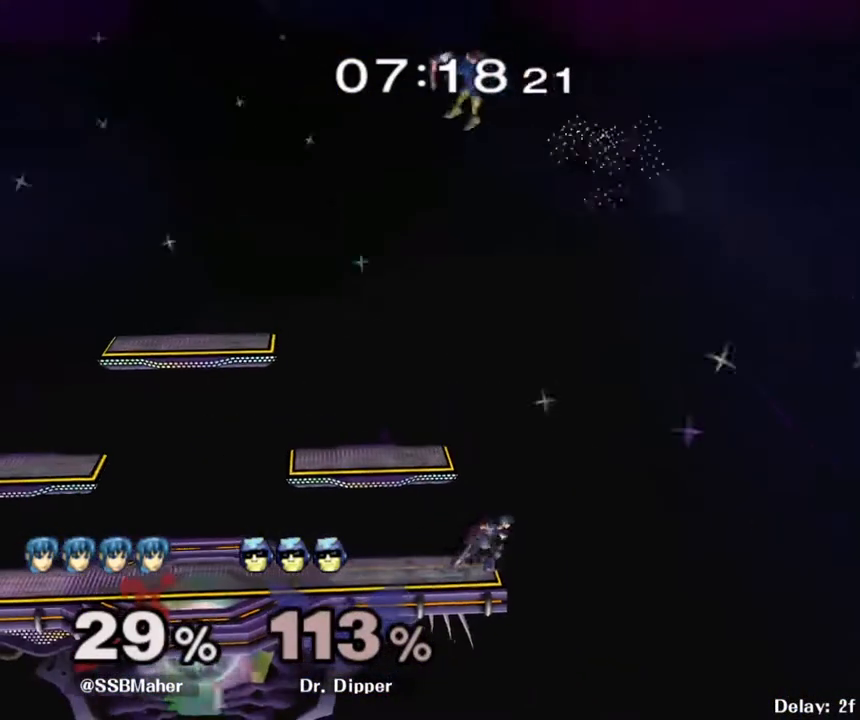
{"buttons": [], "left_stick": "center", "right_stick": "center", "events": [[67, "left_stick", "left"], [150, "Y", "down"], [300, "Y", "up"], [350, "left_stick", "center"], [400, "Y", "down"], [467, "Y", "up"]]}
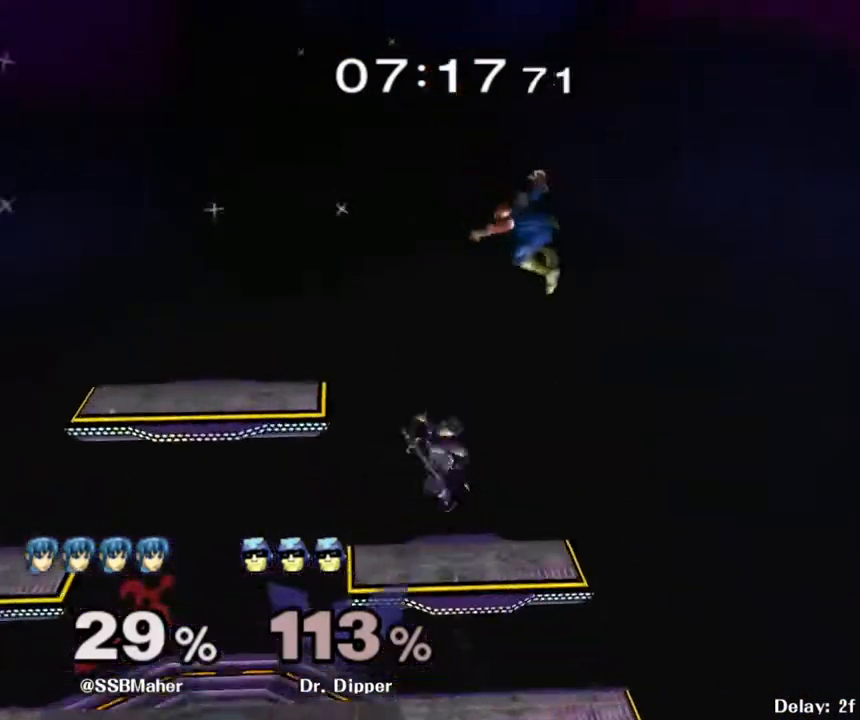
{"buttons": [], "left_stick": "down-left", "right_stick": "center", "events": [[50, "right_stick", "up"], [117, "right_stick", "center"], [200, "left_stick", "up"], [383, "left_stick", "down-left"]]}
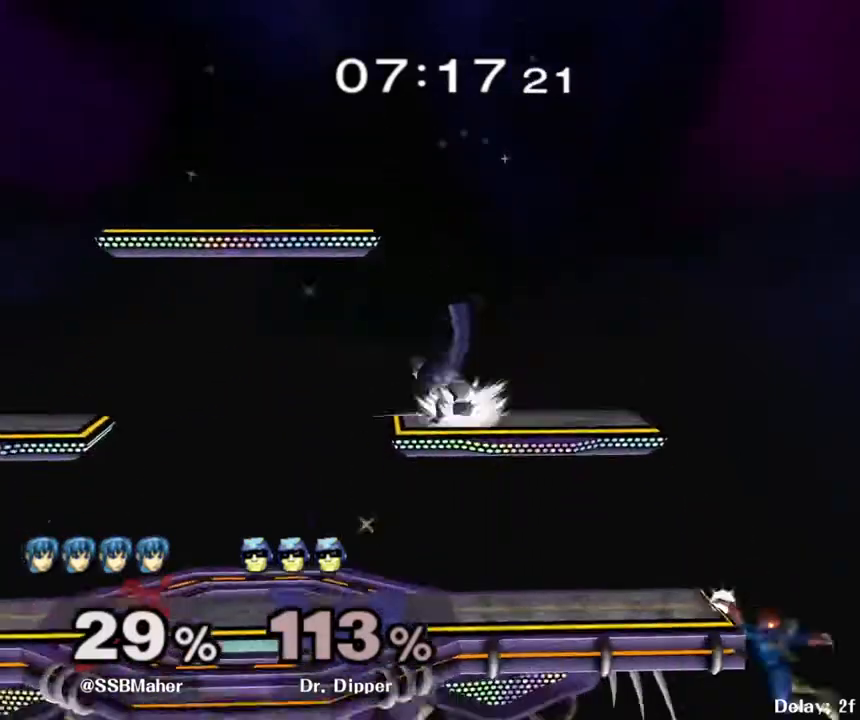
{"buttons": [], "left_stick": "center", "right_stick": "center", "events": [[33, "left_stick", "center"], [133, "left_stick", "left"], [317, "left_stick", "down"], [433, "left_stick", "center"]]}
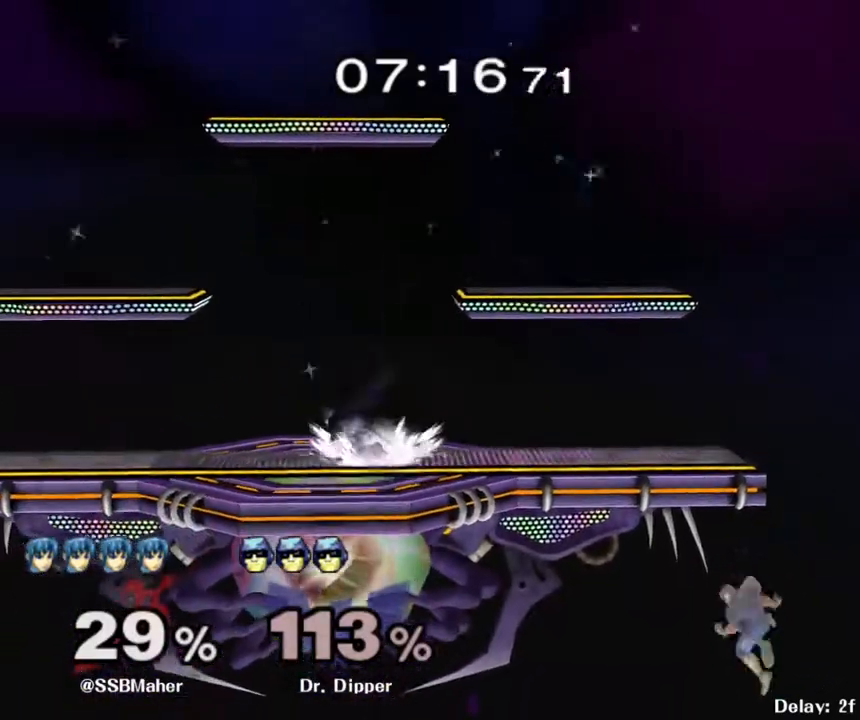
{"buttons": [], "left_stick": "down", "right_stick": "center", "events": [[50, "left_stick", "right"], [133, "Y", "down"], [167, "Y", "up"], [233, "left_stick", "left"], [500, "left_stick", "down"]]}
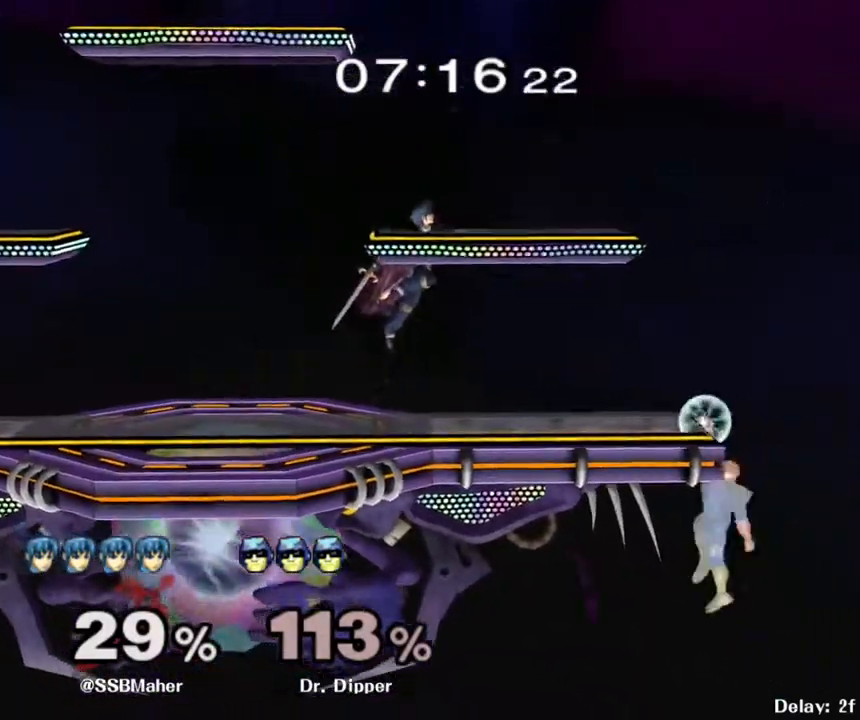
{"buttons": [], "left_stick": "down", "right_stick": "center", "events": [[133, "left_stick", "center"], [183, "left_stick", "down"]]}
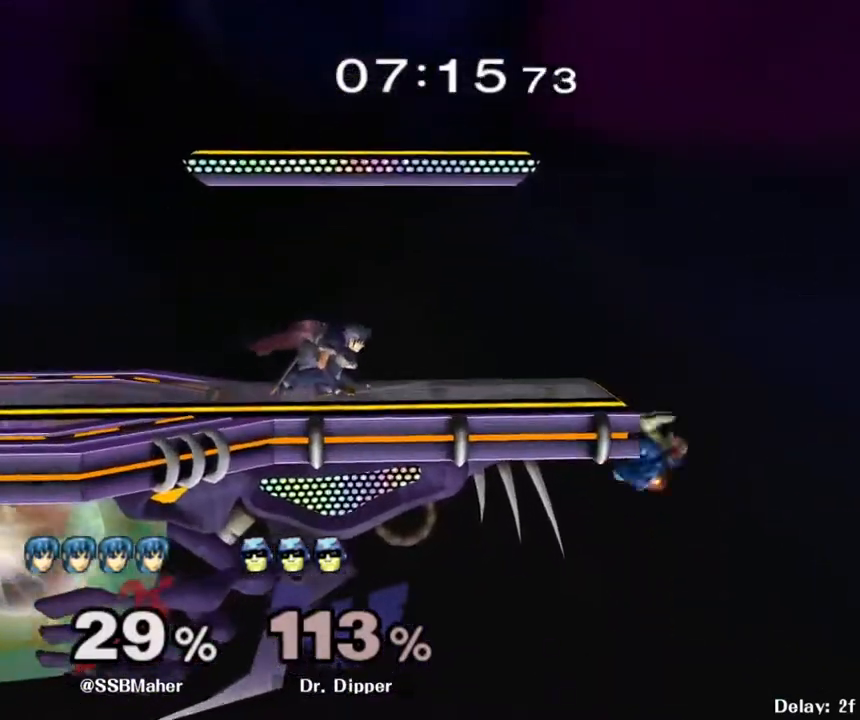
{"buttons": ["L1"], "left_stick": "down-left", "right_stick": "center", "events": [[167, "left_stick", "center"], [233, "left_stick", "right"], [350, "Y", "down"], [383, "left_stick", "down-left"], [400, "L1", "down"], [400, "Y", "up"]]}
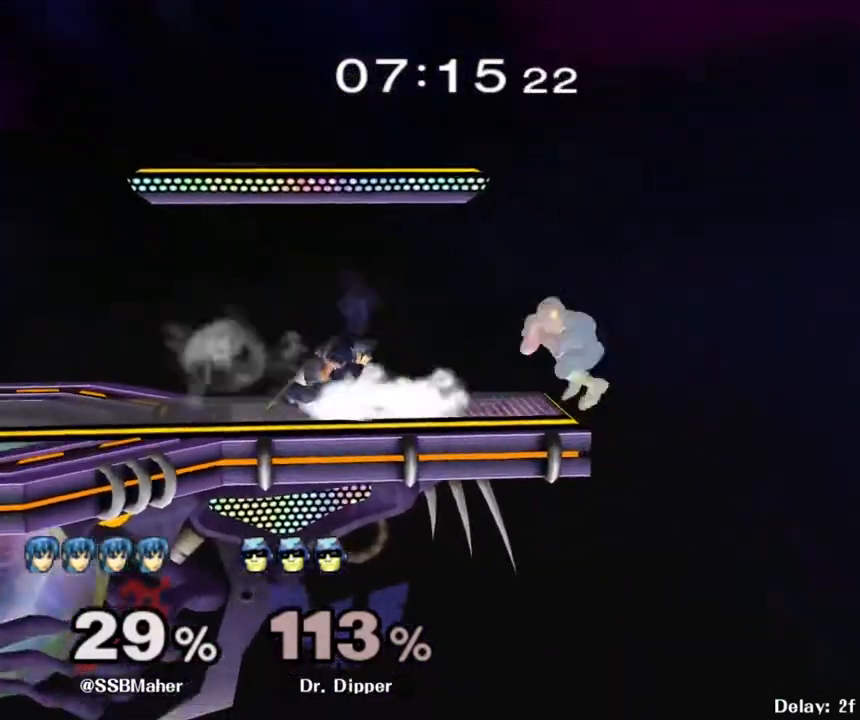
{"buttons": [], "left_stick": "left", "right_stick": "center", "events": [[33, "left_stick", "down"], [67, "L1", "up"], [83, "right_stick", "right"], [150, "right_stick", "center"], [183, "left_stick", "center"], [350, "left_stick", "left"]]}
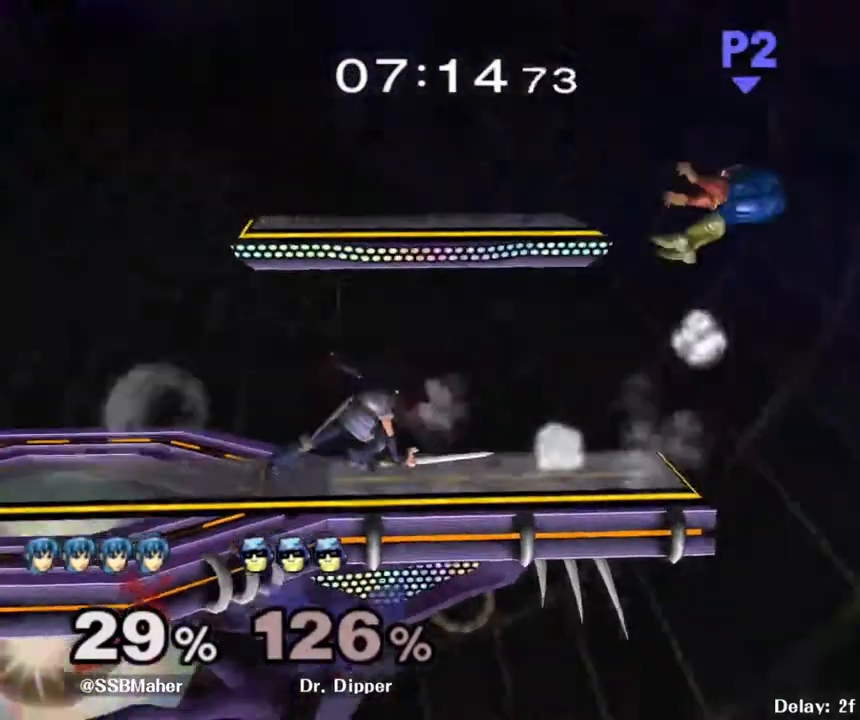
{"buttons": [], "left_stick": "center", "right_stick": "center", "events": [[67, "left_stick", "center"]]}
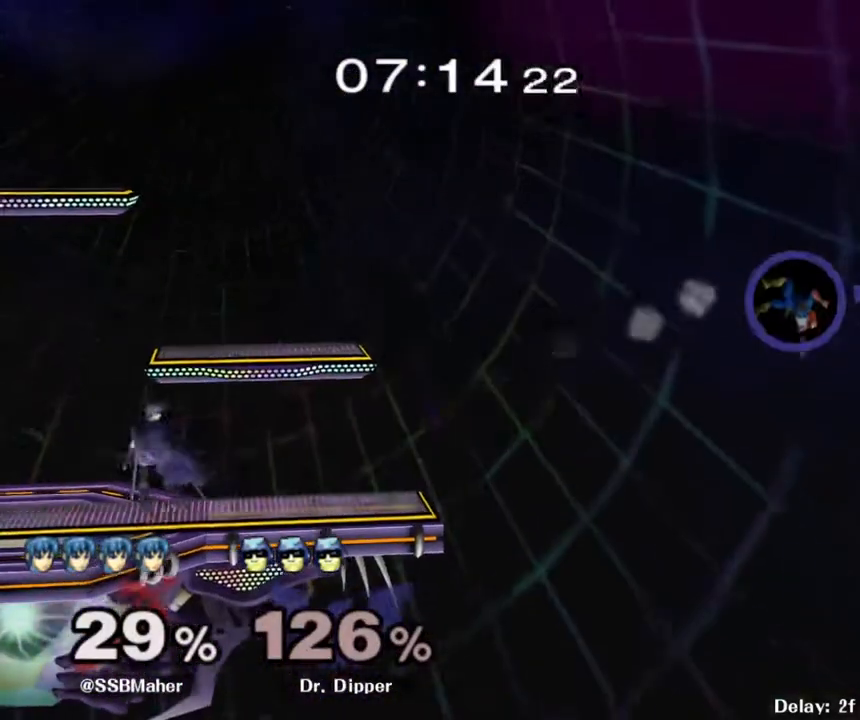
{"buttons": ["Y"], "left_stick": "left", "right_stick": "center", "events": [[17, "left_stick", "right"], [83, "Y", "down"], [83, "left_stick", "down-right"], [117, "L1", "down"], [117, "Y", "up"], [233, "left_stick", "center"], [300, "L1", "up"], [333, "left_stick", "right"], [450, "left_stick", "left"], [500, "Y", "down"]]}
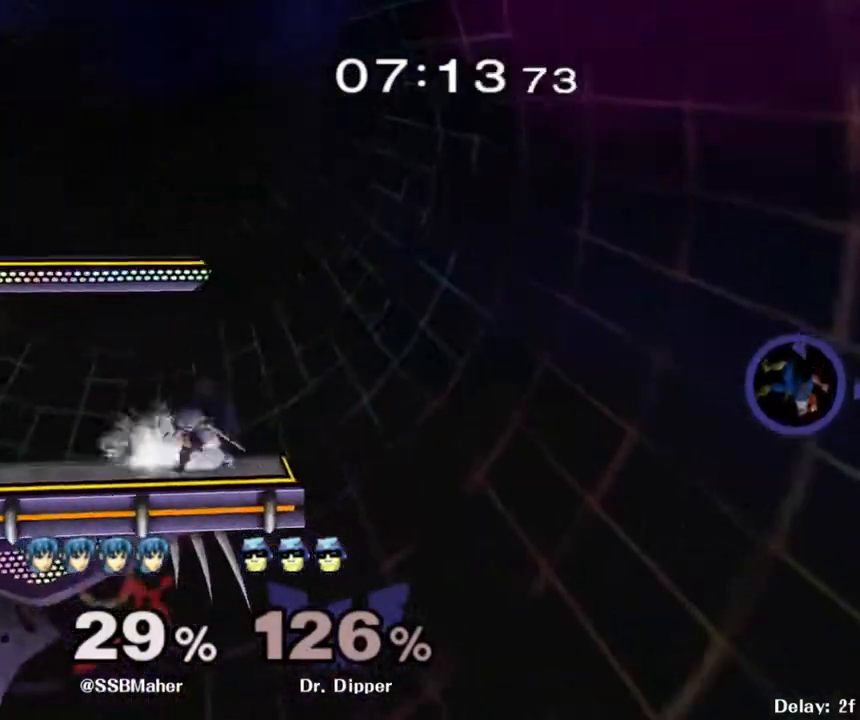
{"buttons": [], "left_stick": "right", "right_stick": "center", "events": [[33, "Y", "up"], [50, "L1", "down"], [50, "left_stick", "down-right"], [167, "left_stick", "center"], [217, "L1", "up"], [267, "left_stick", "down-right"], [383, "left_stick", "center"], [500, "left_stick", "right"]]}
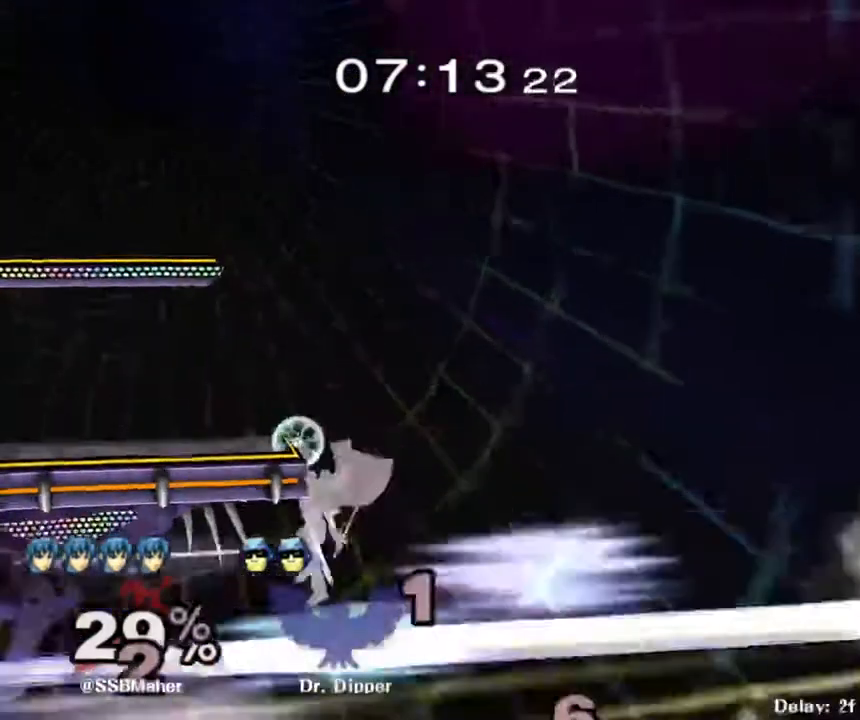
{"buttons": [], "left_stick": "center", "right_stick": "center", "events": [[83, "left_stick", "left"], [100, "Y", "down"], [133, "Y", "up"], [333, "left_stick", "down-left"], [350, "L1", "down"], [483, "left_stick", "center"], [500, "L1", "up"]]}
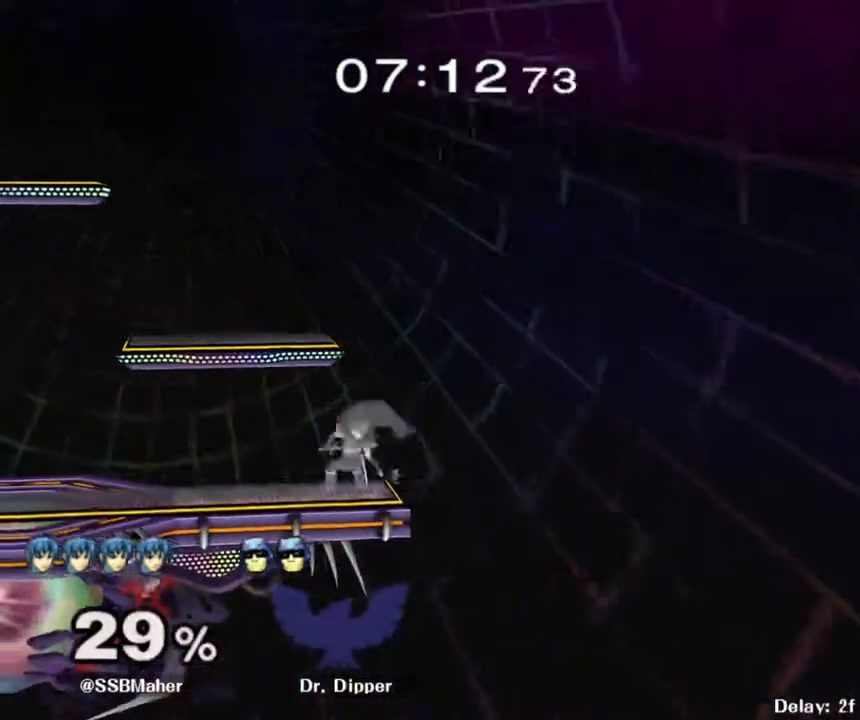
{"buttons": [], "left_stick": "center", "right_stick": "center", "events": [[100, "left_stick", "left"], [200, "Y", "down"], [250, "Y", "up"], [283, "left_stick", "center"]]}
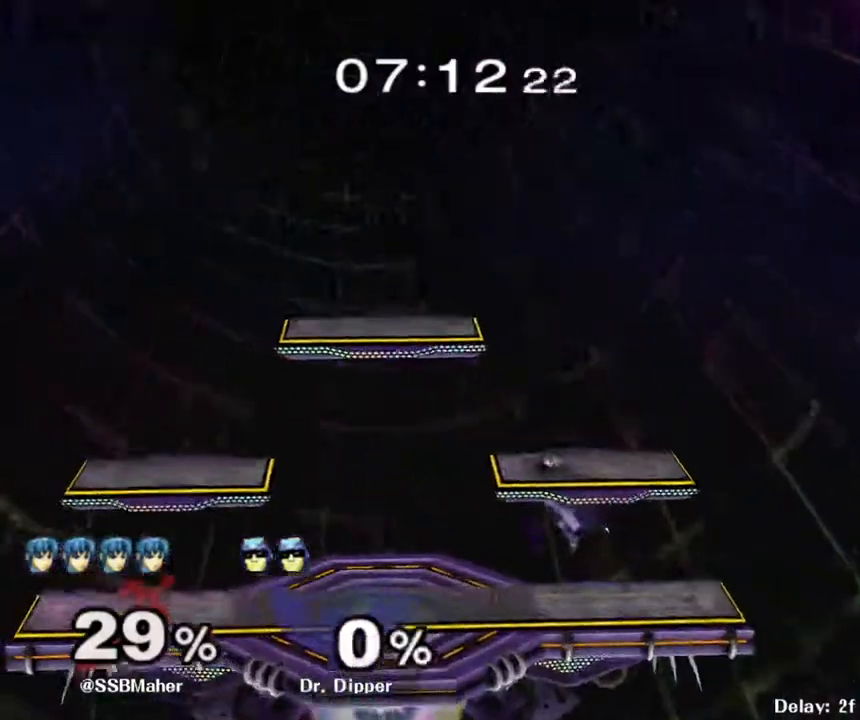
{"buttons": [], "left_stick": "center", "right_stick": "center", "events": [[100, "left_stick", "down"], [167, "L1", "down"], [233, "left_stick", "center"], [300, "L1", "up"], [333, "left_stick", "left"], [467, "left_stick", "center"]]}
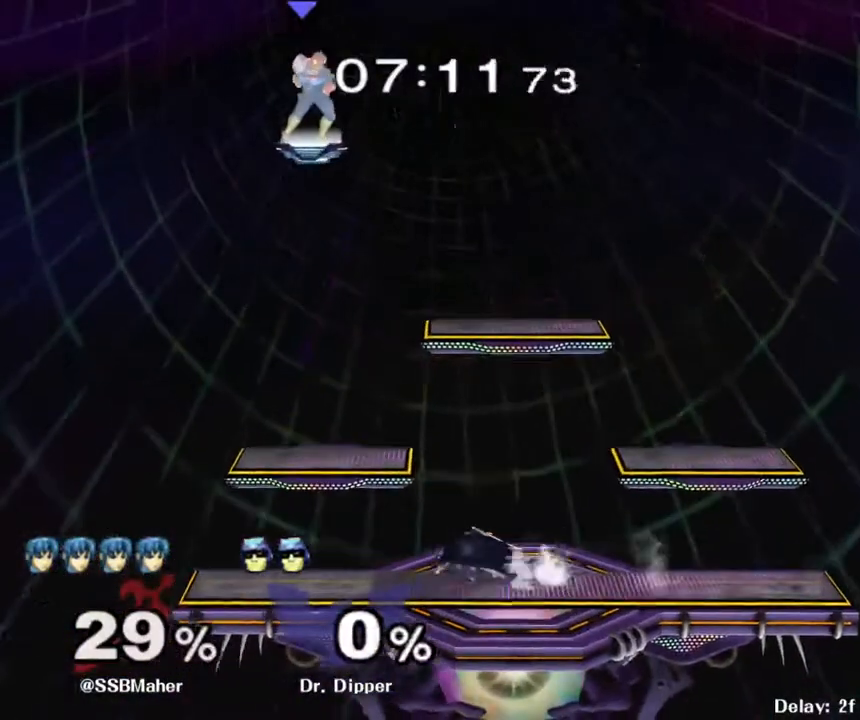
{"buttons": [], "left_stick": "left", "right_stick": "center", "events": [[83, "left_stick", "right"], [200, "left_stick", "left"], [350, "left_stick", "right"], [450, "left_stick", "left"]]}
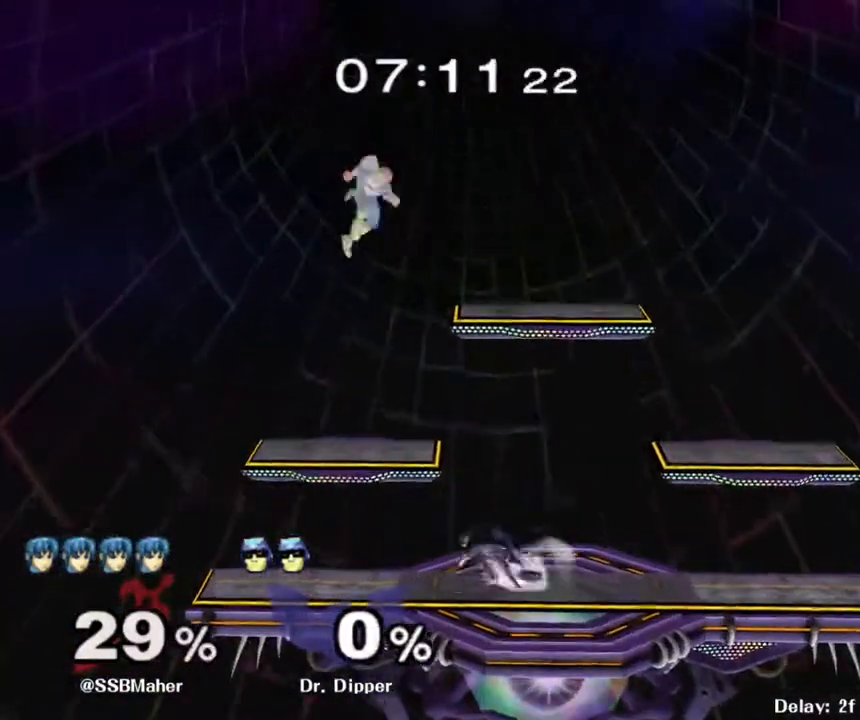
{"buttons": [], "left_stick": "left", "right_stick": "center", "events": [[67, "left_stick", "right"], [150, "left_stick", "left"], [233, "left_stick", "right"], [450, "left_stick", "left"]]}
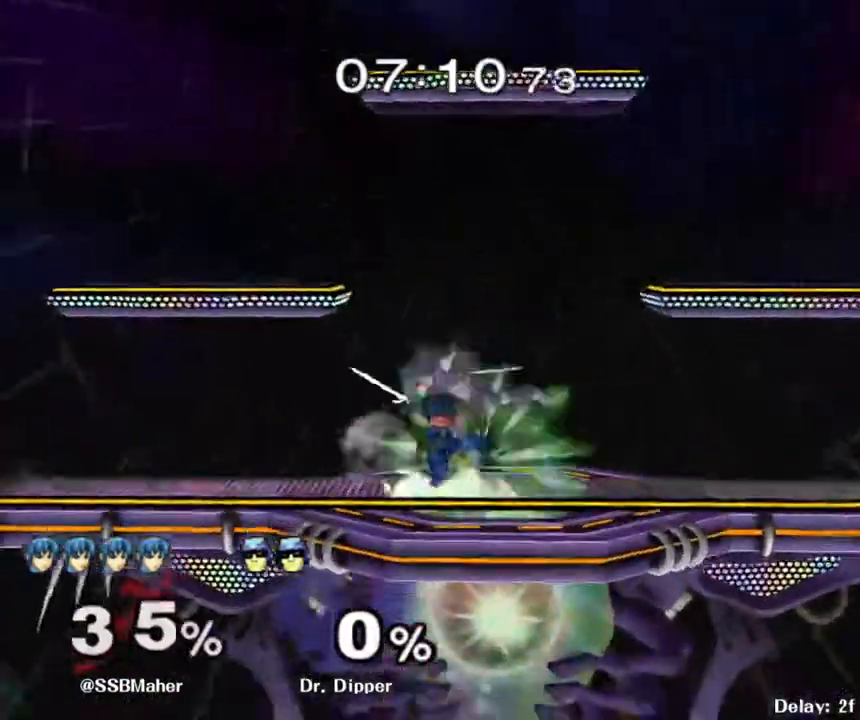
{"buttons": ["R1"], "left_stick": "right", "right_stick": "center", "events": [[333, "left_stick", "right"], [450, "R1", "down"]]}
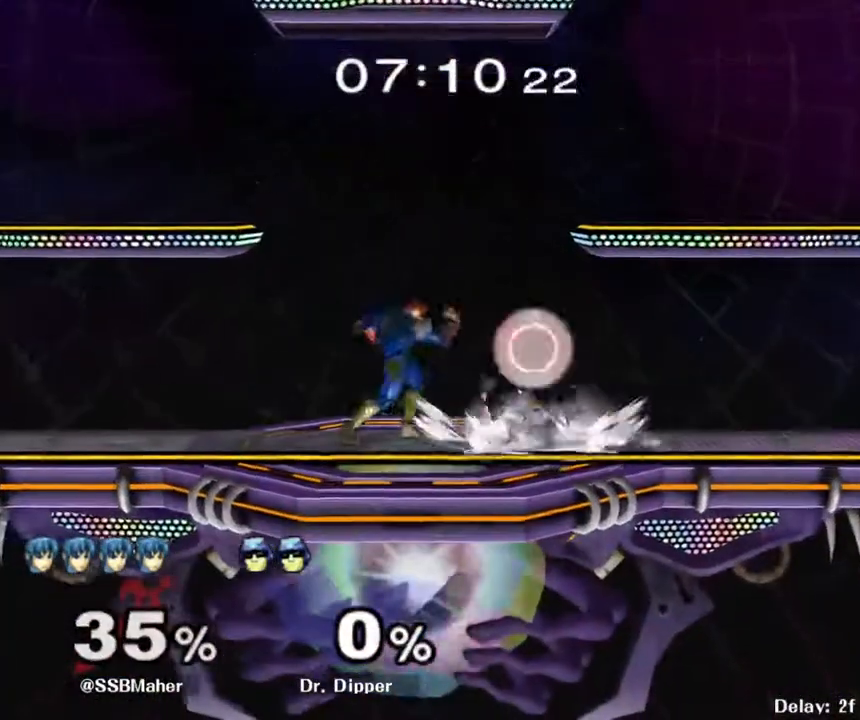
{"buttons": [], "left_stick": "left", "right_stick": "center", "events": [[133, "Y", "down"], [167, "left_stick", "down-right"], [183, "L1", "down"], [183, "R1", "up"], [183, "Y", "up"], [350, "L1", "up"], [433, "Y", "down"], [450, "Y", "up"], [467, "left_stick", "left"]]}
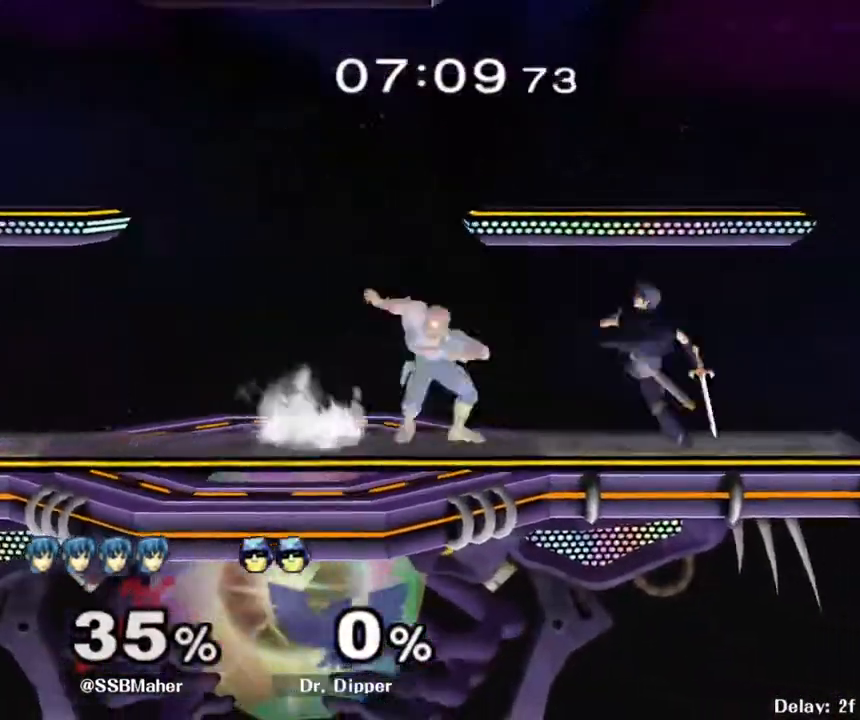
{"buttons": ["L1"], "left_stick": "down", "right_stick": "center", "events": [[150, "left_stick", "right"], [300, "right_stick", "left"], [350, "right_stick", "center"], [367, "left_stick", "down"], [433, "L1", "down"]]}
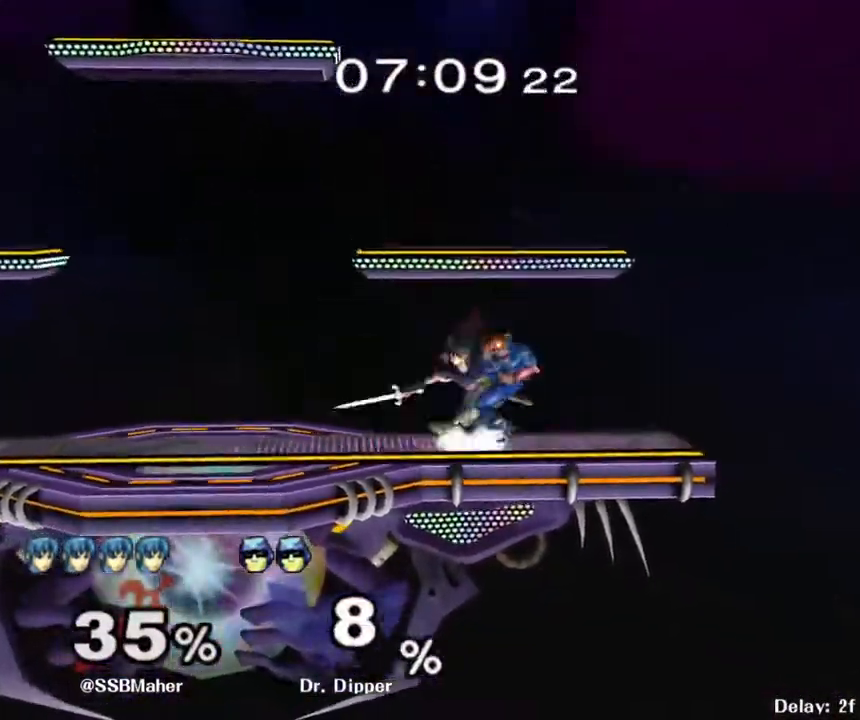
{"buttons": [], "left_stick": "center", "right_stick": "center", "events": [[67, "L1", "up"], [200, "A", "down"], [233, "A", "up"], [300, "A", "down"], [450, "A", "up"], [450, "left_stick", "center"]]}
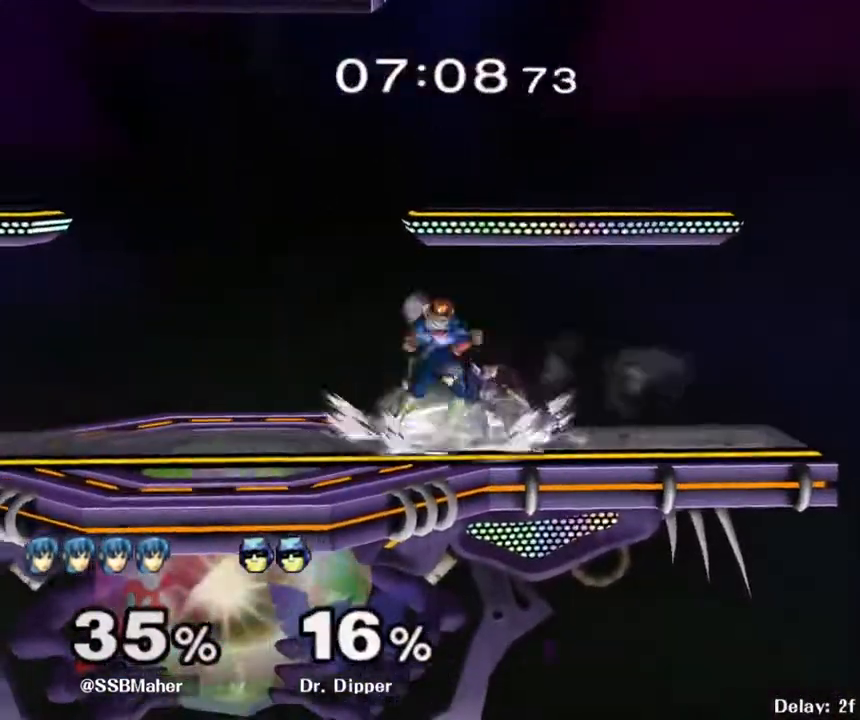
{"buttons": [], "left_stick": "down", "right_stick": "center", "events": [[50, "left_stick", "left"], [200, "Y", "down"], [200, "left_stick", "center"], [250, "X", "down"], [250, "Y", "up"], [333, "X", "up"], [433, "left_stick", "down"]]}
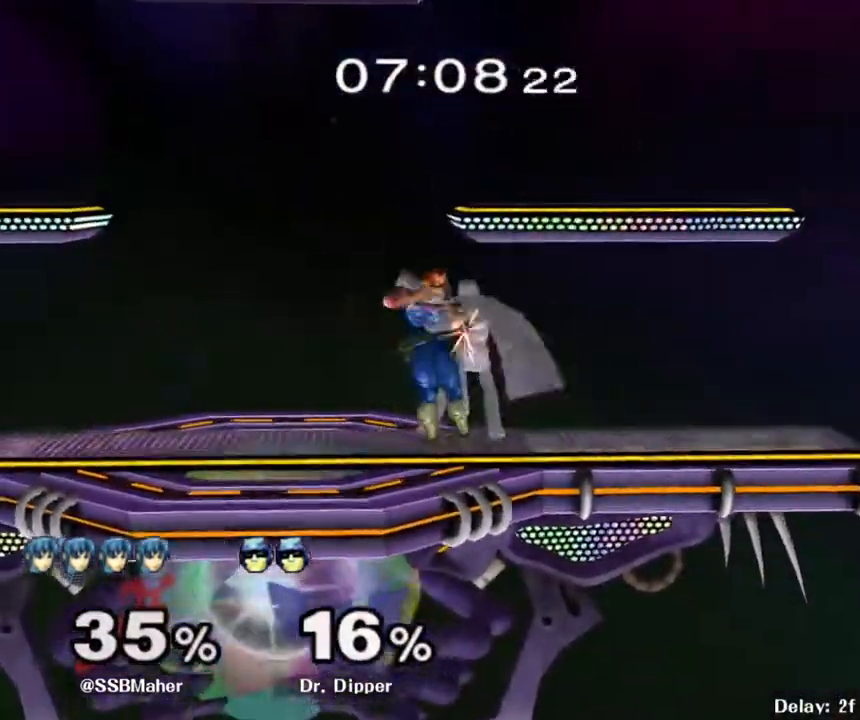
{"buttons": [], "left_stick": "center", "right_stick": "center", "events": [[67, "left_stick", "center"], [117, "left_stick", "down"], [300, "left_stick", "center"], [350, "left_stick", "down-left"], [450, "left_stick", "center"]]}
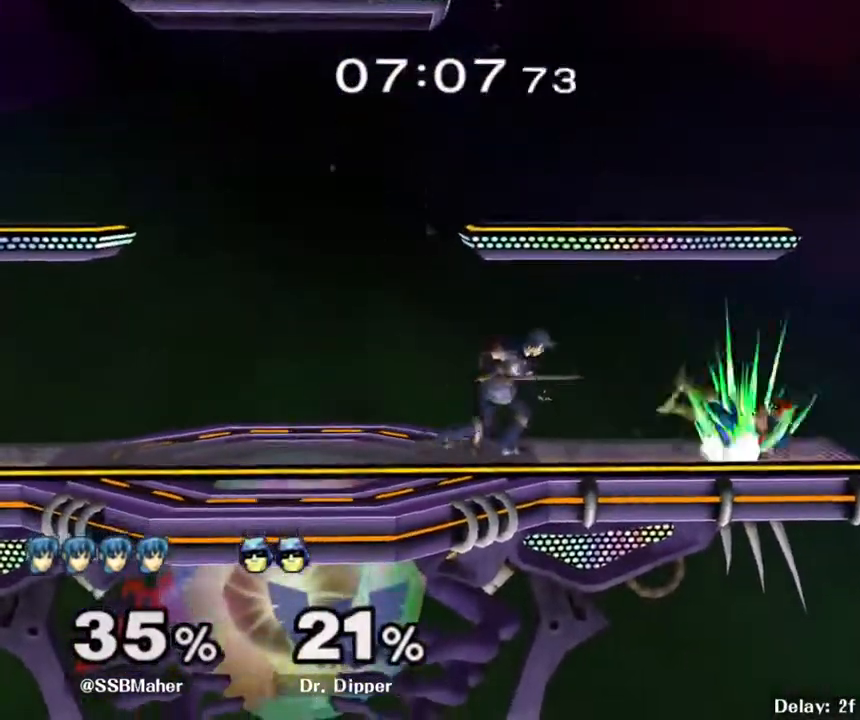
{"buttons": [], "left_stick": "center", "right_stick": "center", "events": []}
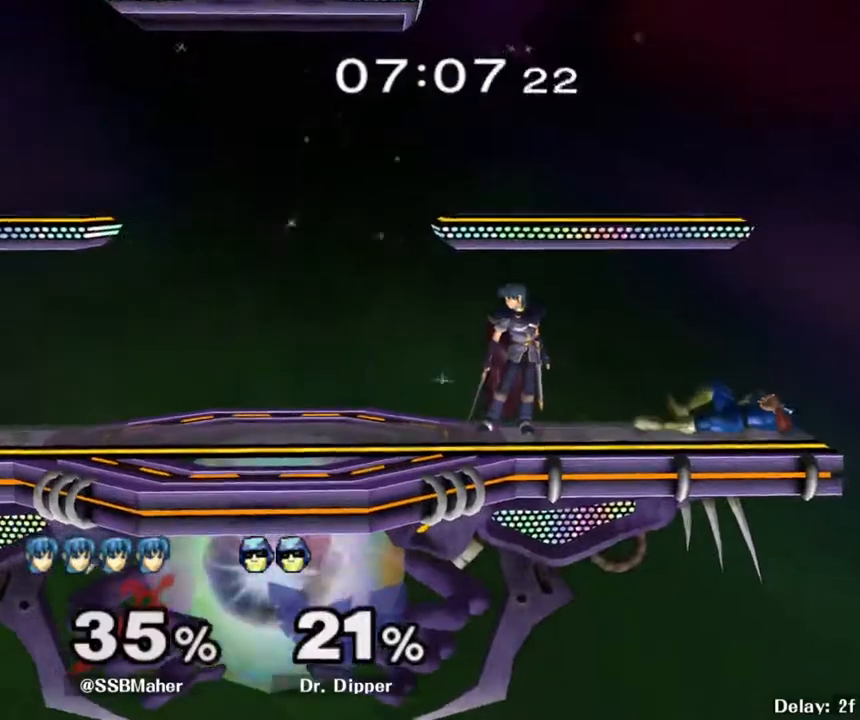
{"buttons": [], "left_stick": "center", "right_stick": "center", "events": []}
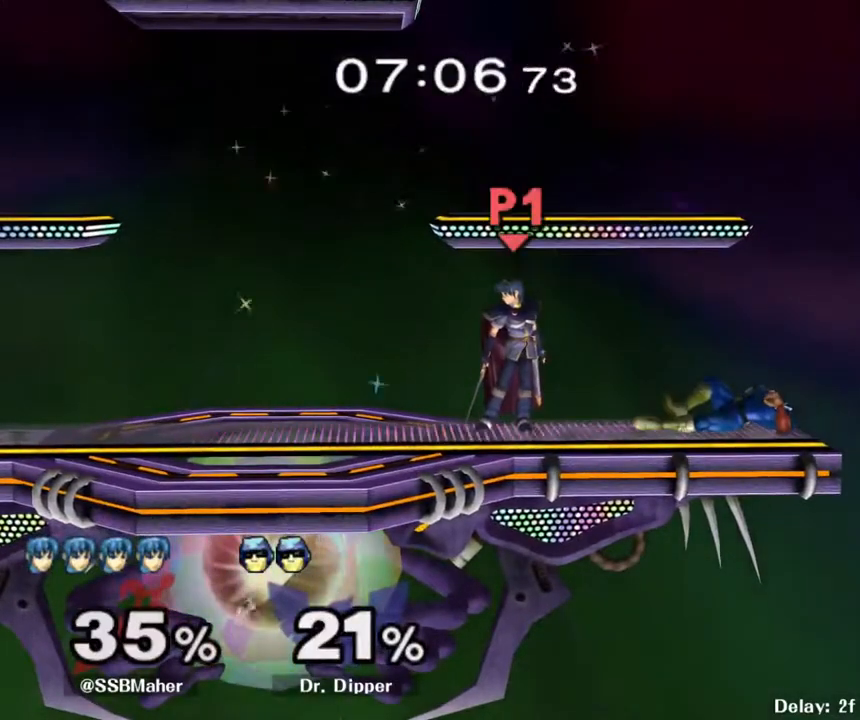
{"buttons": ["Y"], "left_stick": "right", "right_stick": "center", "events": [[367, "left_stick", "right"], [483, "Y", "down"]]}
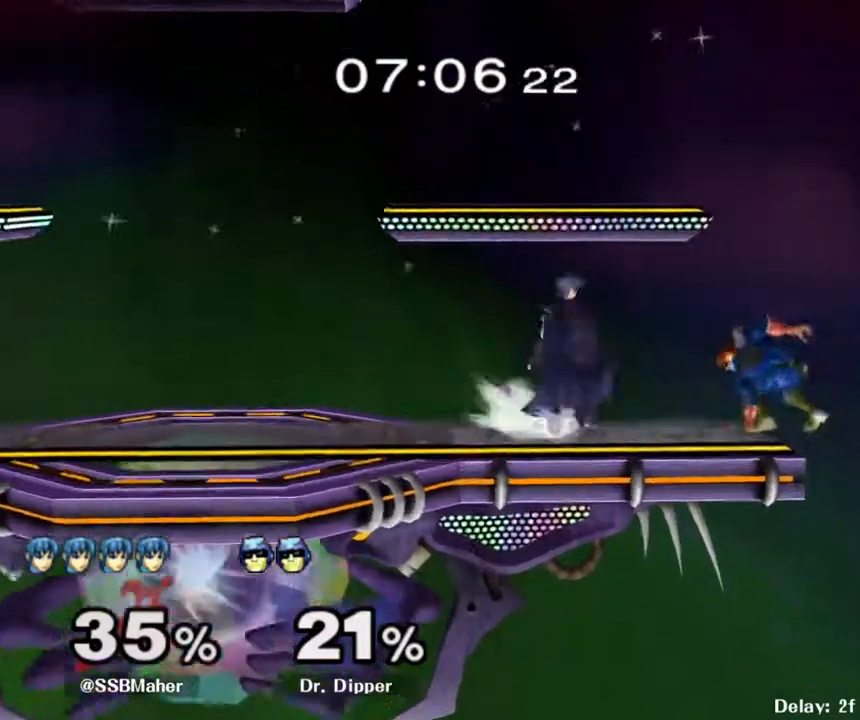
{"buttons": [], "left_stick": "right", "right_stick": "center", "events": [[50, "X", "down"], [50, "Y", "up"], [67, "left_stick", "center"], [167, "X", "up"], [200, "left_stick", "right"], [300, "left_stick", "center"], [350, "left_stick", "right"]]}
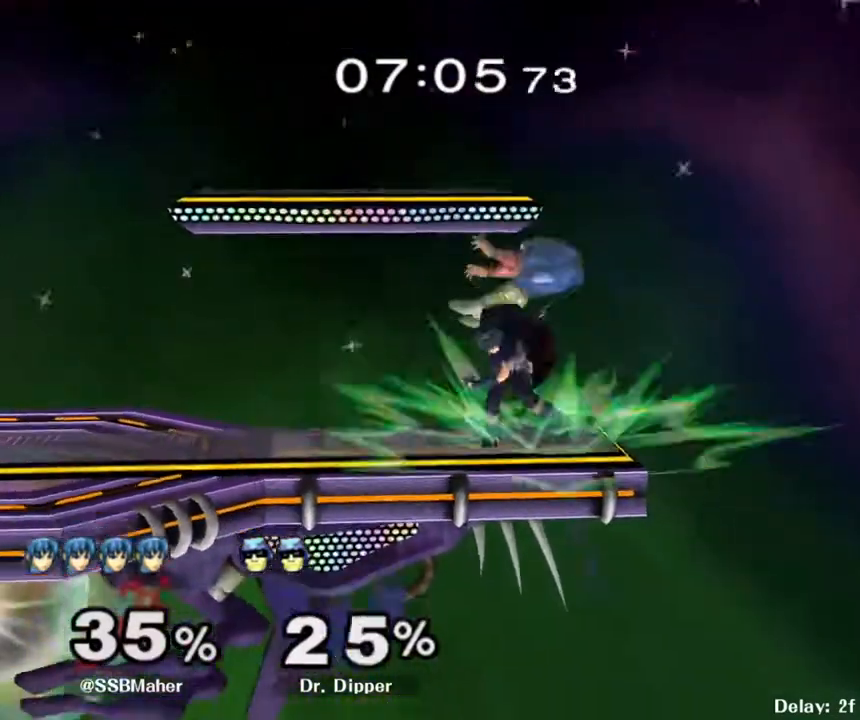
{"buttons": [], "left_stick": "down", "right_stick": "center", "events": [[150, "left_stick", "down"], [233, "A", "down"], [283, "A", "up"], [350, "A", "down"], [500, "A", "up"]]}
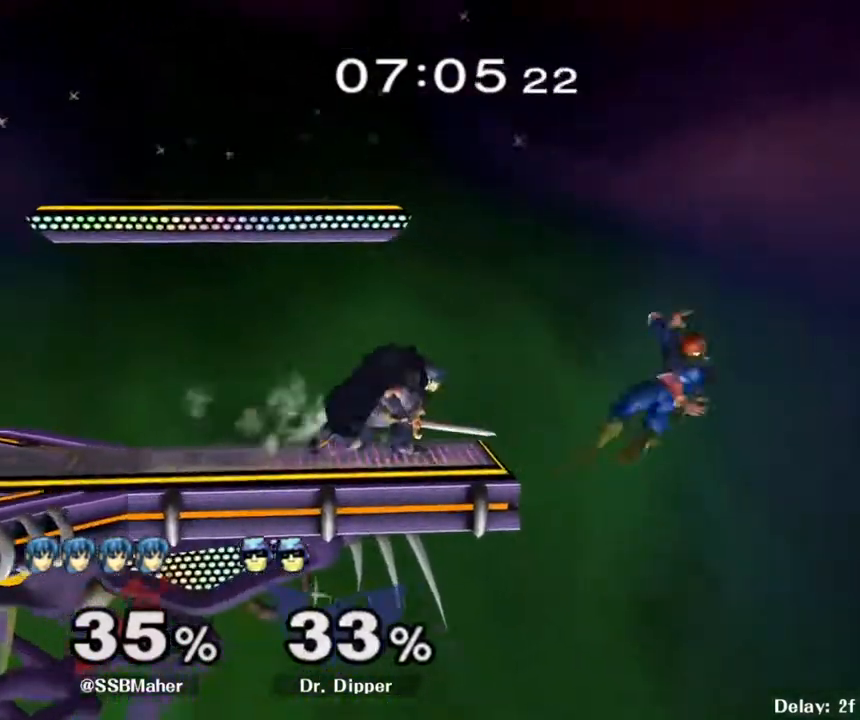
{"buttons": [], "left_stick": "down", "right_stick": "center", "events": [[50, "left_stick", "right"], [433, "left_stick", "down"]]}